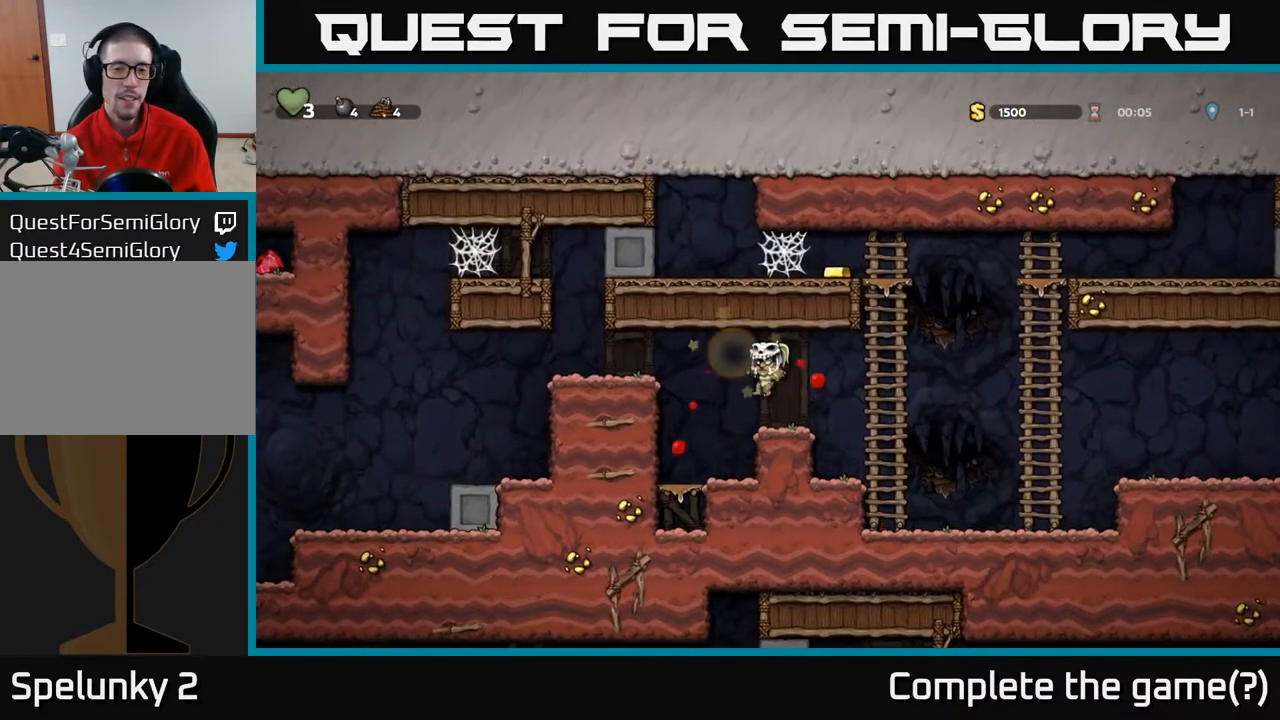
Gameplay with a controller (Xbox layout); each line is a JSON object with the inputs held at the frame after it. "events" lists button and stick changes between this image and that frame as [ms after this image, input, new state], when the widget could be followed in between.
{"buttons": ["DPAD_RIGHT"], "left_stick": "center", "right_stick": "center", "events": [[133, "DPAD_LEFT", "down"], [200, "A", "down"], [433, "A", "up"], [433, "DPAD_LEFT", "up"], [483, "DPAD_RIGHT", "down"]]}
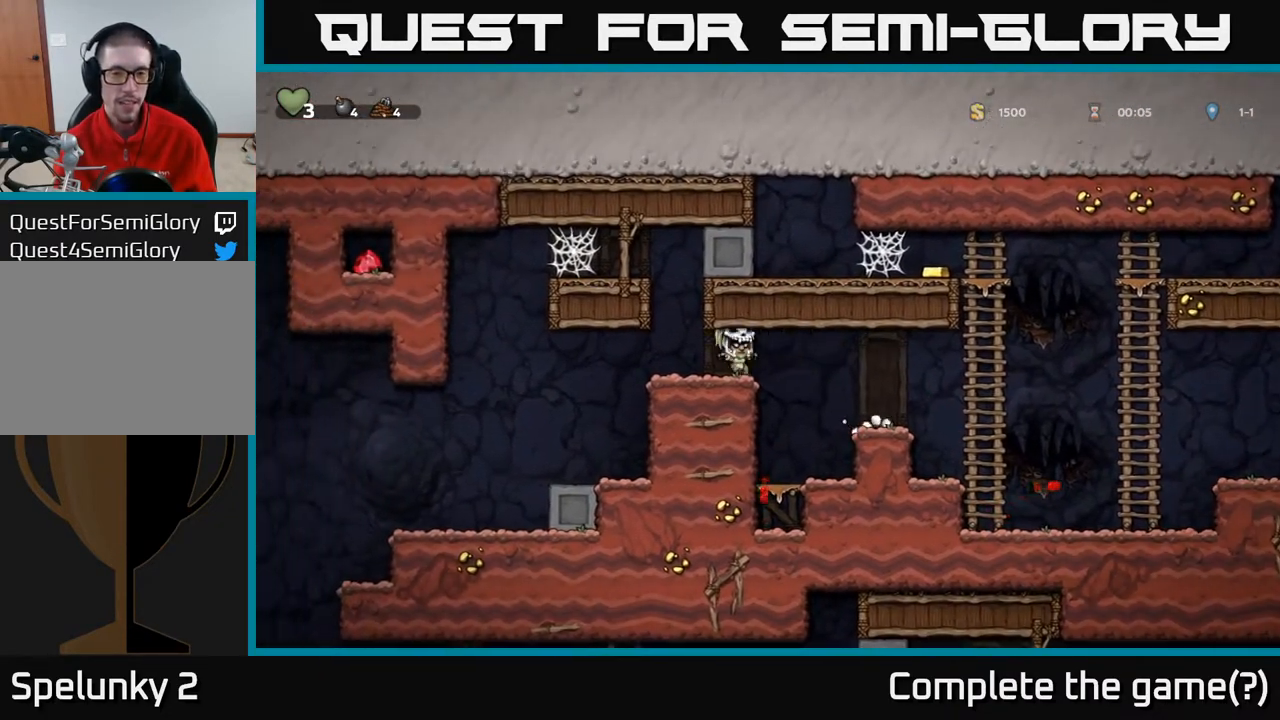
{"buttons": ["A", "DPAD_RIGHT"], "left_stick": "center", "right_stick": "center", "events": [[483, "A", "down"]]}
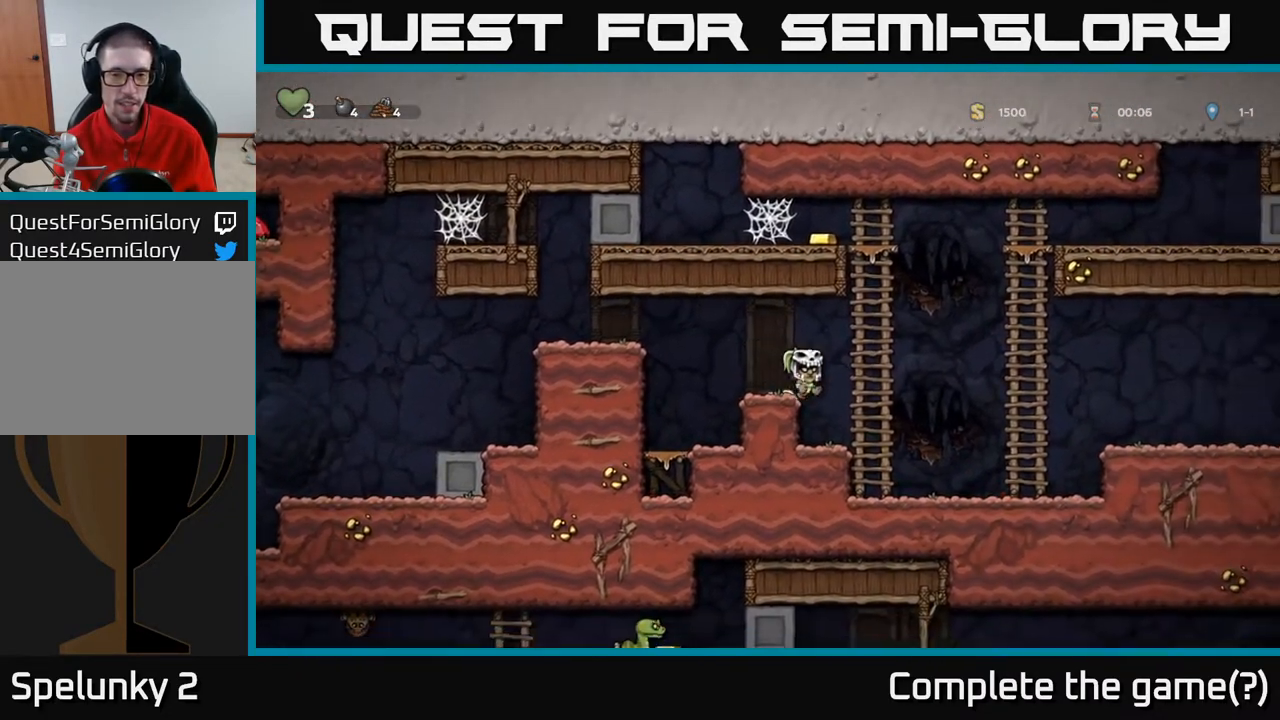
{"buttons": ["A", "DPAD_LEFT"], "left_stick": "center", "right_stick": "center", "events": [[133, "DPAD_UP", "down"], [167, "A", "up"], [167, "DPAD_RIGHT", "up"], [417, "DPAD_LEFT", "down"], [433, "A", "down"], [467, "DPAD_UP", "up"]]}
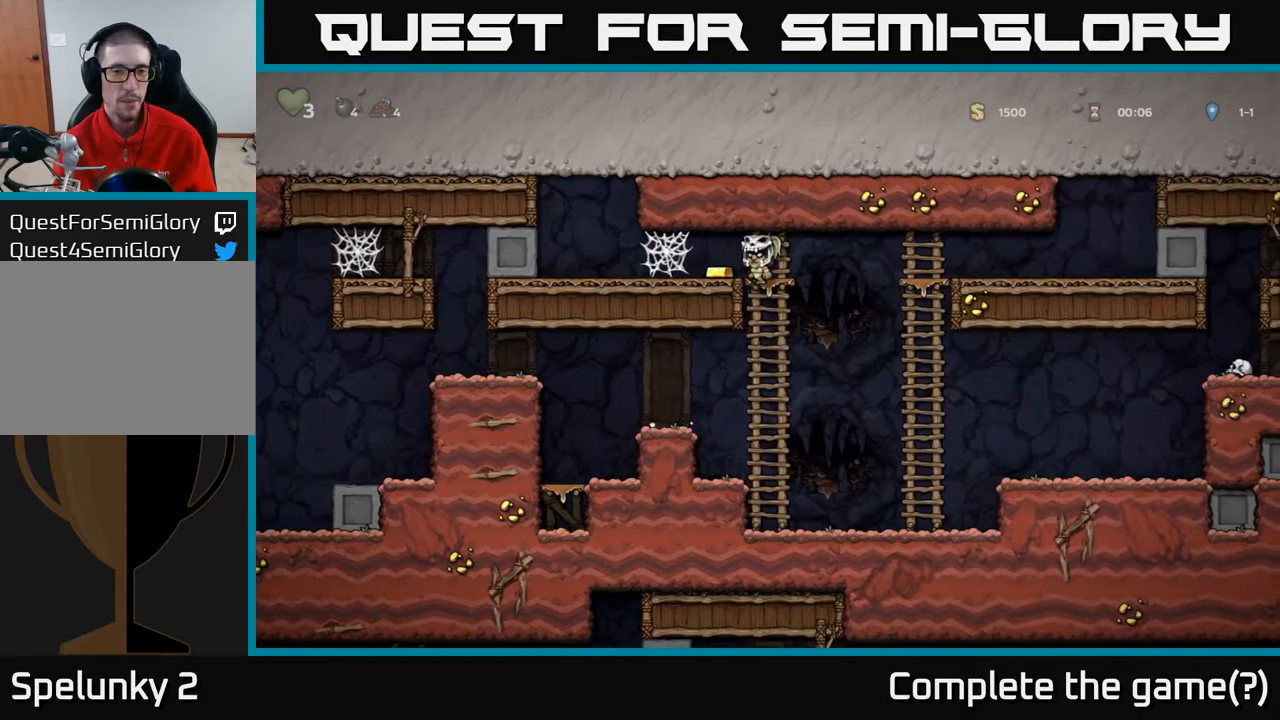
{"buttons": ["DPAD_DOWN"], "left_stick": "center", "right_stick": "center", "events": [[33, "A", "up"], [100, "DPAD_LEFT", "up"], [150, "DPAD_RIGHT", "down"], [417, "DPAD_RIGHT", "up"], [433, "DPAD_DOWN", "down"]]}
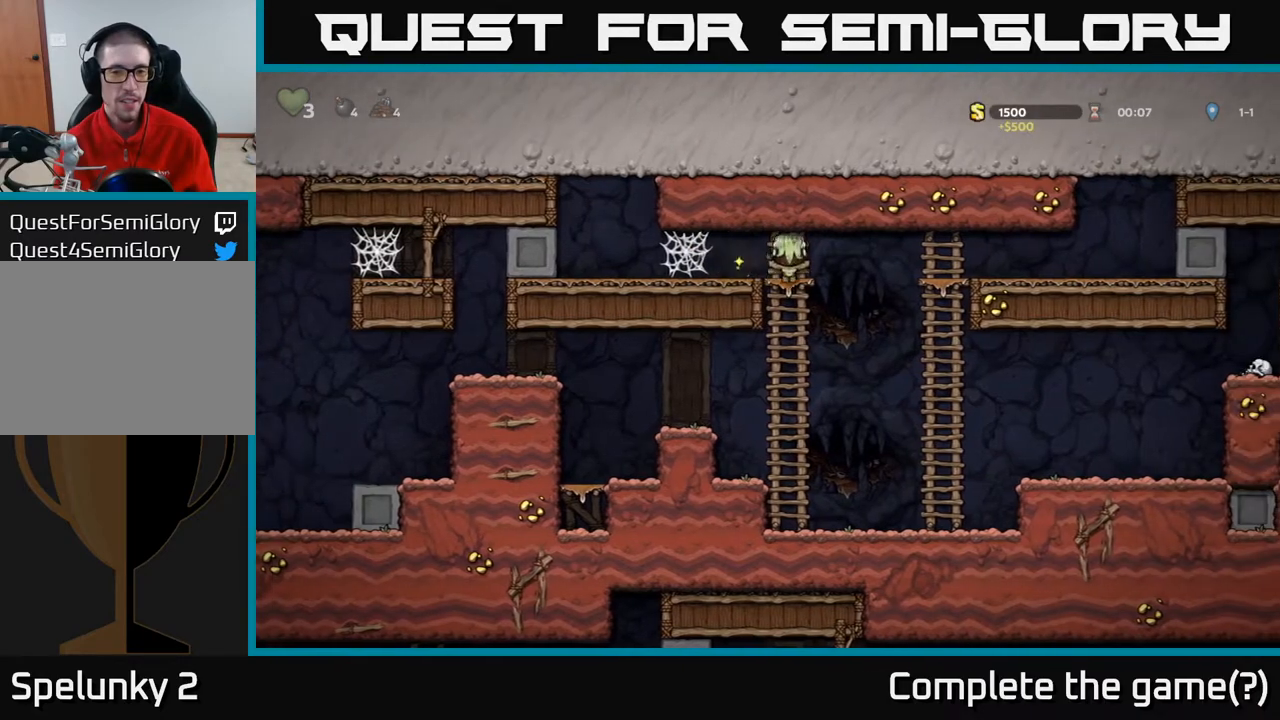
{"buttons": ["A", "DPAD_LEFT"], "left_stick": "center", "right_stick": "center", "events": [[17, "A", "down"], [150, "A", "up"], [233, "DPAD_DOWN", "up"], [300, "DPAD_LEFT", "down"], [433, "A", "down"]]}
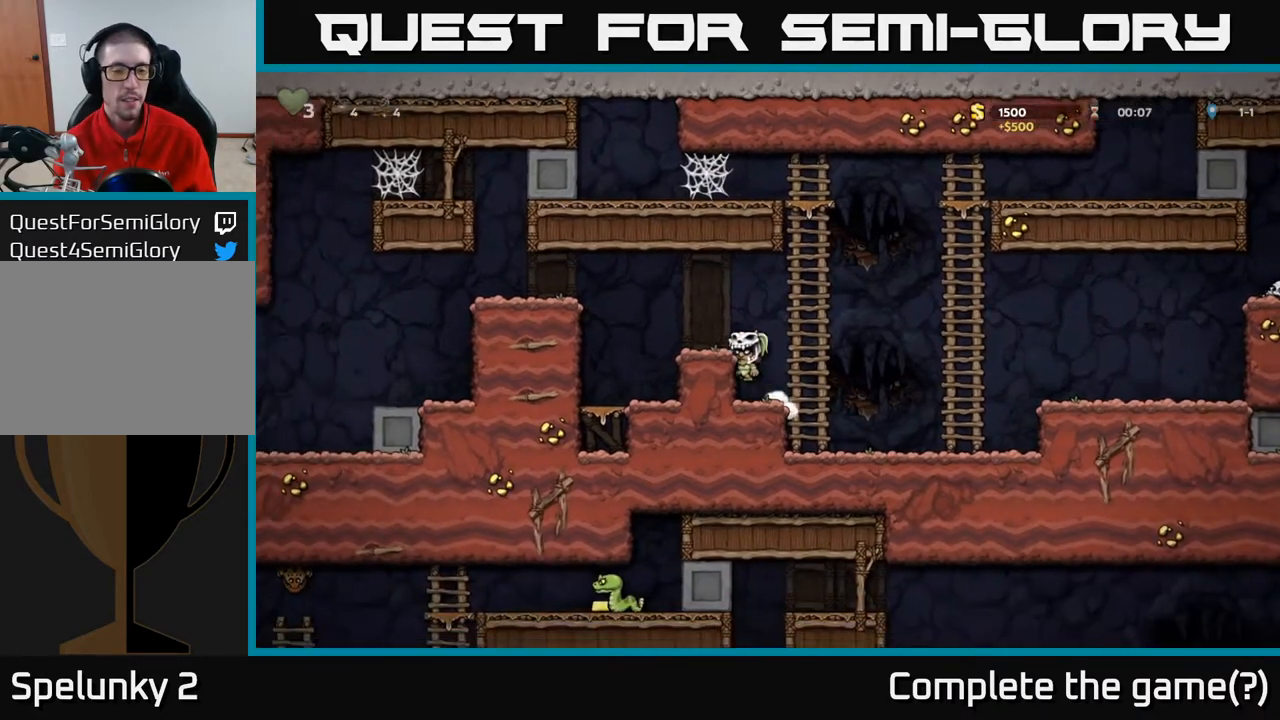
{"buttons": ["A", "DPAD_LEFT"], "left_stick": "center", "right_stick": "center", "events": [[50, "A", "up"], [233, "DPAD_LEFT", "up"], [317, "A", "down"], [367, "DPAD_LEFT", "down"]]}
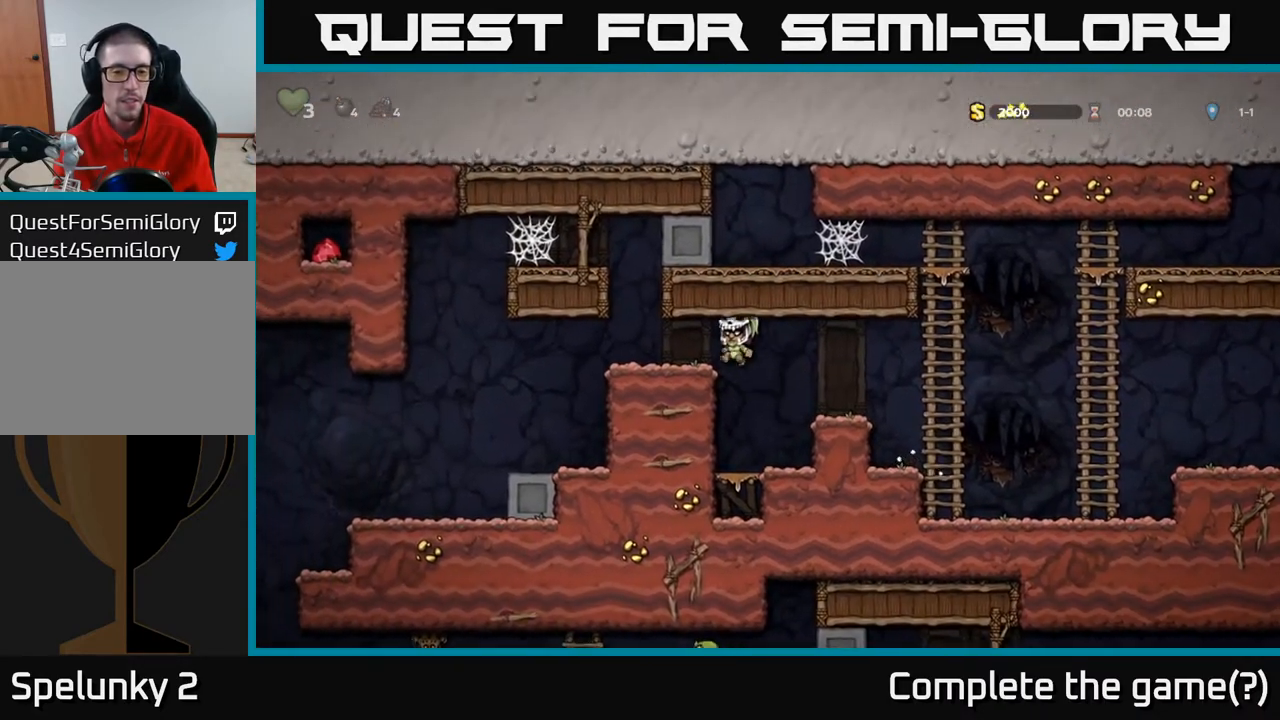
{"buttons": ["DPAD_LEFT"], "left_stick": "center", "right_stick": "center", "events": [[33, "A", "up"]]}
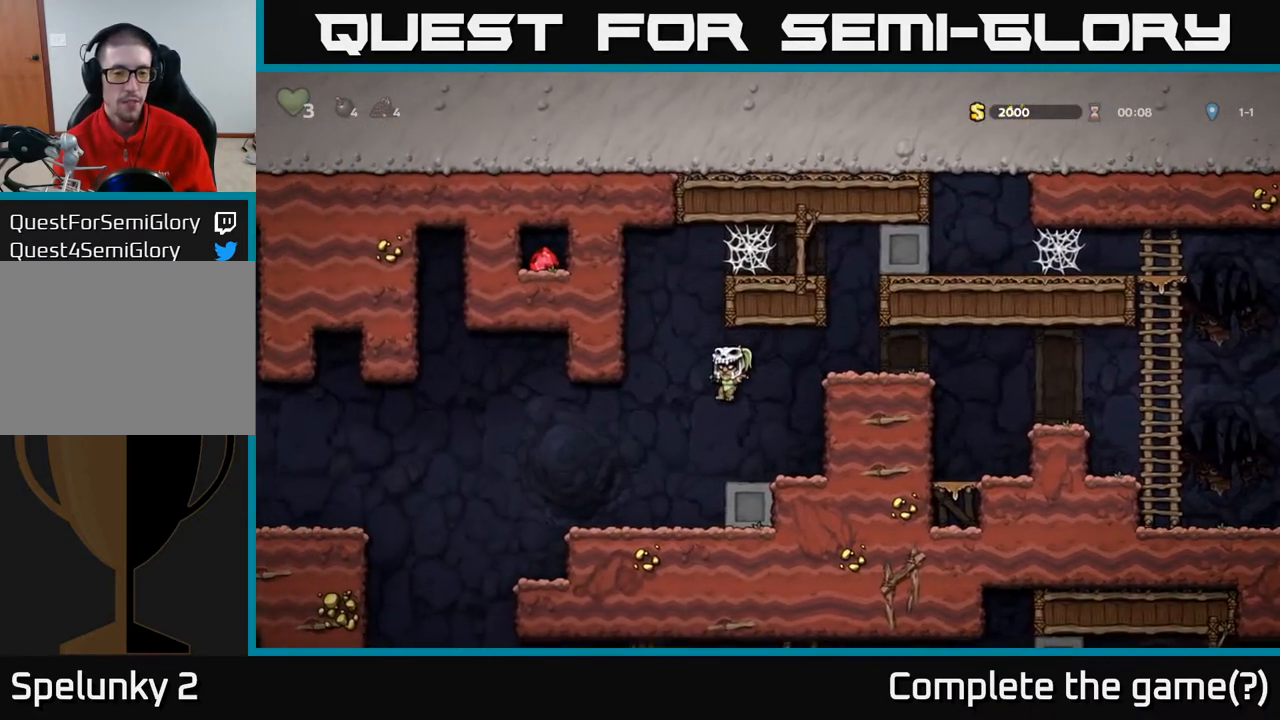
{"buttons": ["DPAD_LEFT"], "left_stick": "center", "right_stick": "center", "events": [[317, "A", "down"], [483, "A", "up"]]}
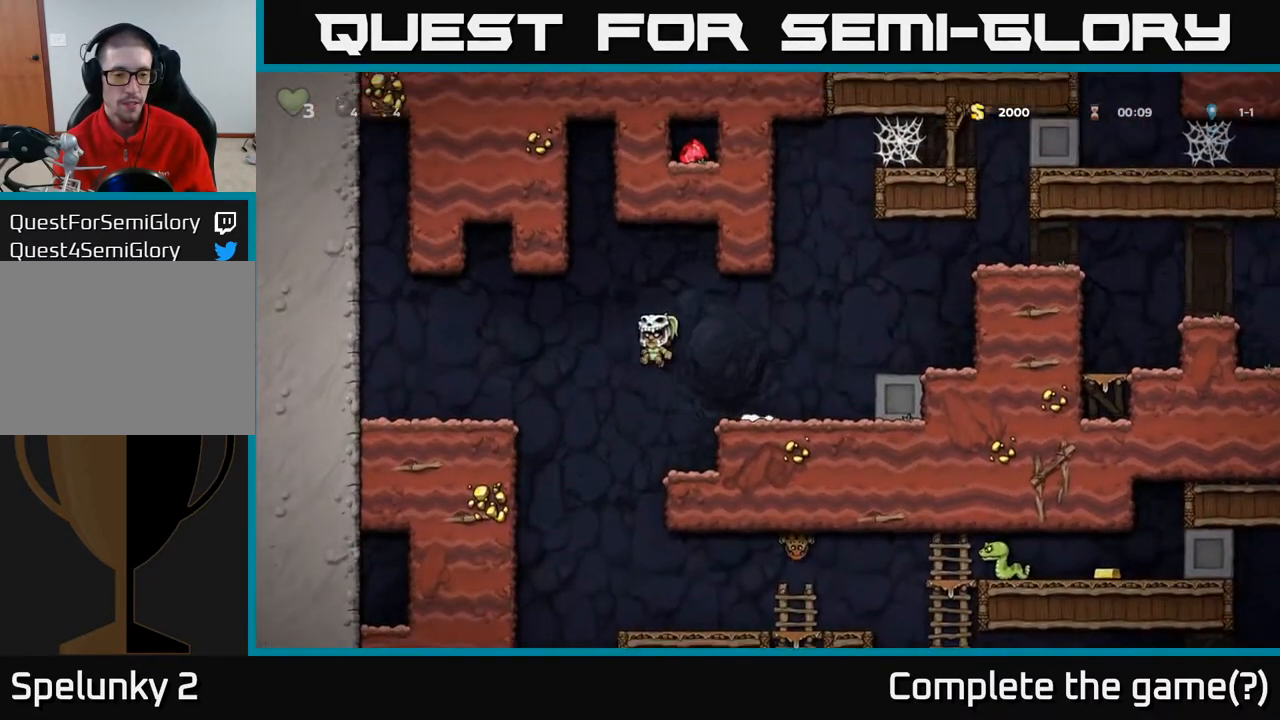
{"buttons": ["DPAD_RIGHT"], "left_stick": "center", "right_stick": "center", "events": [[333, "DPAD_LEFT", "up"], [417, "DPAD_RIGHT", "down"]]}
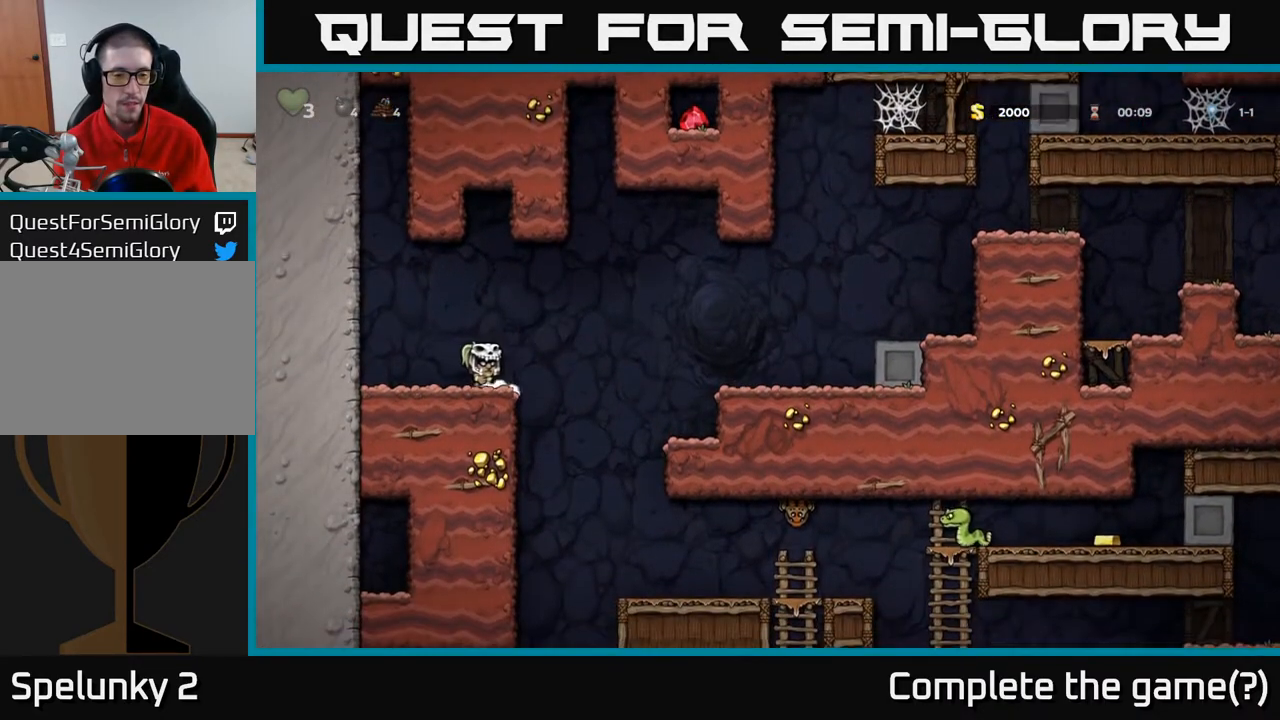
{"buttons": ["A", "DPAD_DOWN"], "left_stick": "center", "right_stick": "center", "events": [[400, "DPAD_DOWN", "down"], [433, "DPAD_RIGHT", "up"], [500, "A", "down"]]}
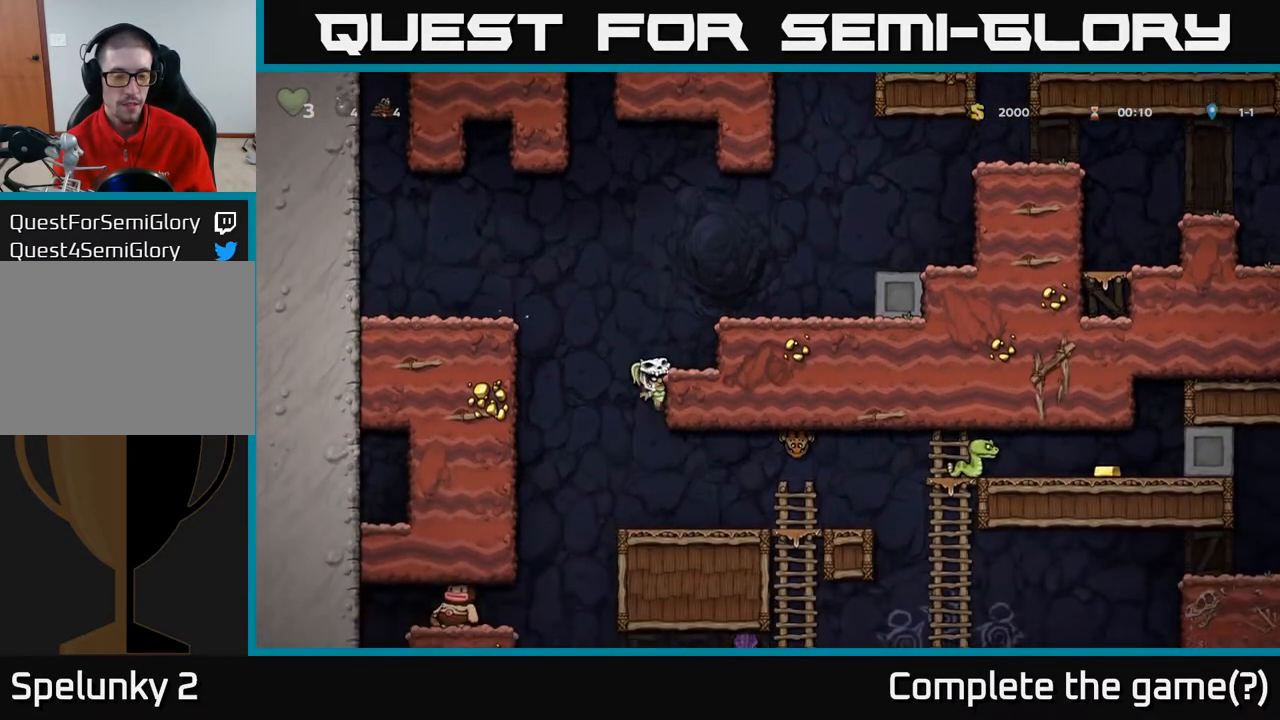
{"buttons": ["A", "DPAD_RIGHT"], "left_stick": "center", "right_stick": "center", "events": [[83, "DPAD_DOWN", "up"], [133, "A", "up"], [333, "DPAD_RIGHT", "down"], [333, "X", "down"], [450, "A", "down"], [500, "X", "up"]]}
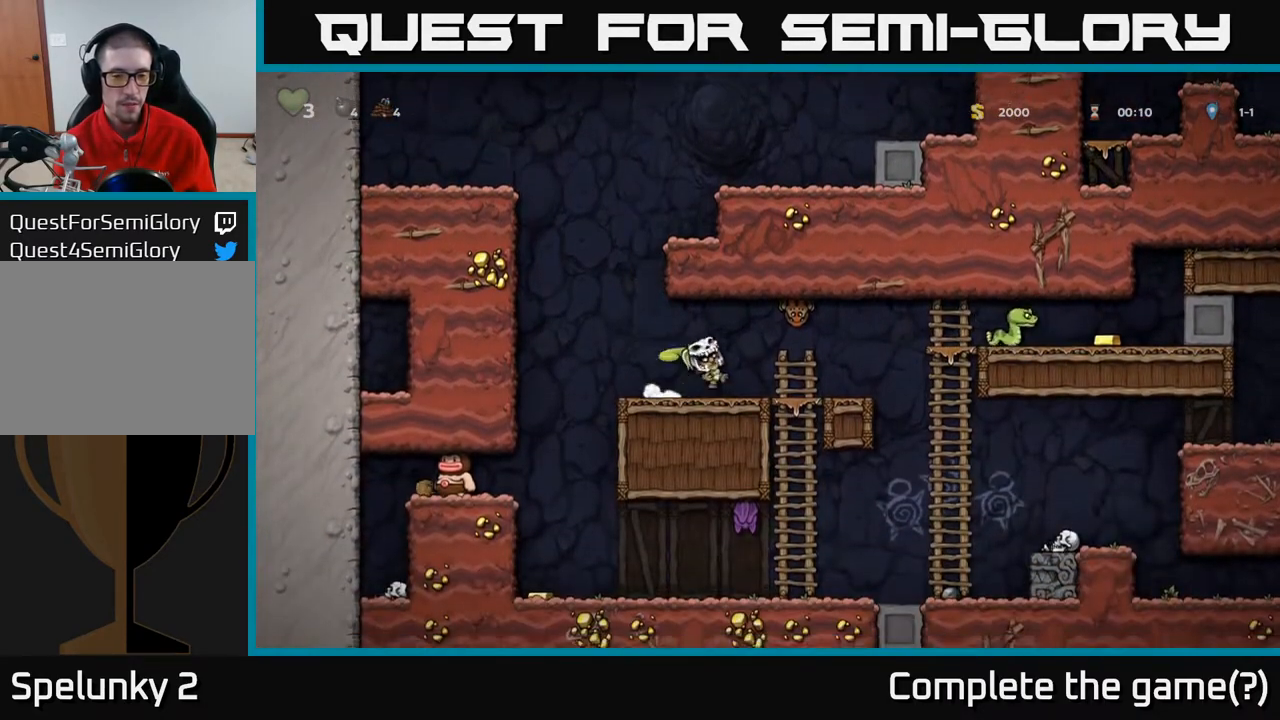
{"buttons": ["DPAD_RIGHT"], "left_stick": "center", "right_stick": "center", "events": [[83, "DPAD_RIGHT", "up"], [117, "A", "up"], [150, "DPAD_LEFT", "down"], [250, "DPAD_LEFT", "up"], [300, "DPAD_RIGHT", "down"]]}
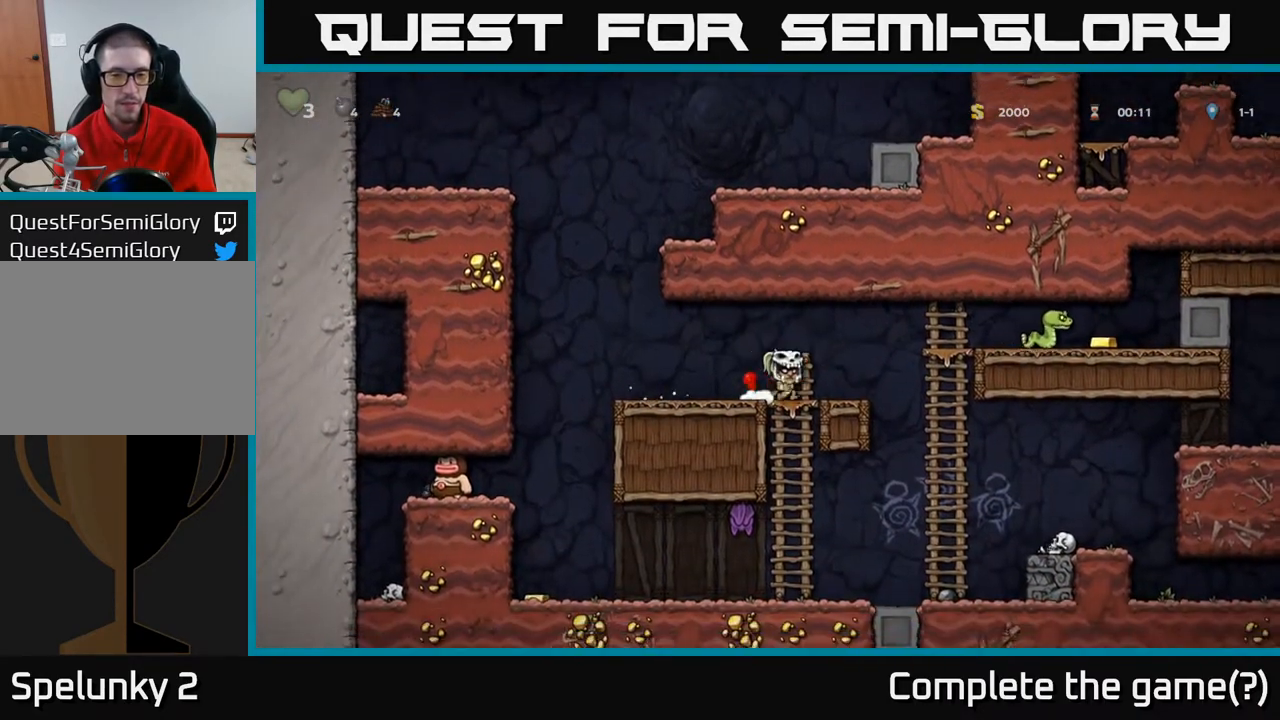
{"buttons": ["DPAD_RIGHT"], "left_stick": "center", "right_stick": "center", "events": [[100, "A", "down"], [267, "X", "down"], [317, "A", "up"], [383, "X", "up"]]}
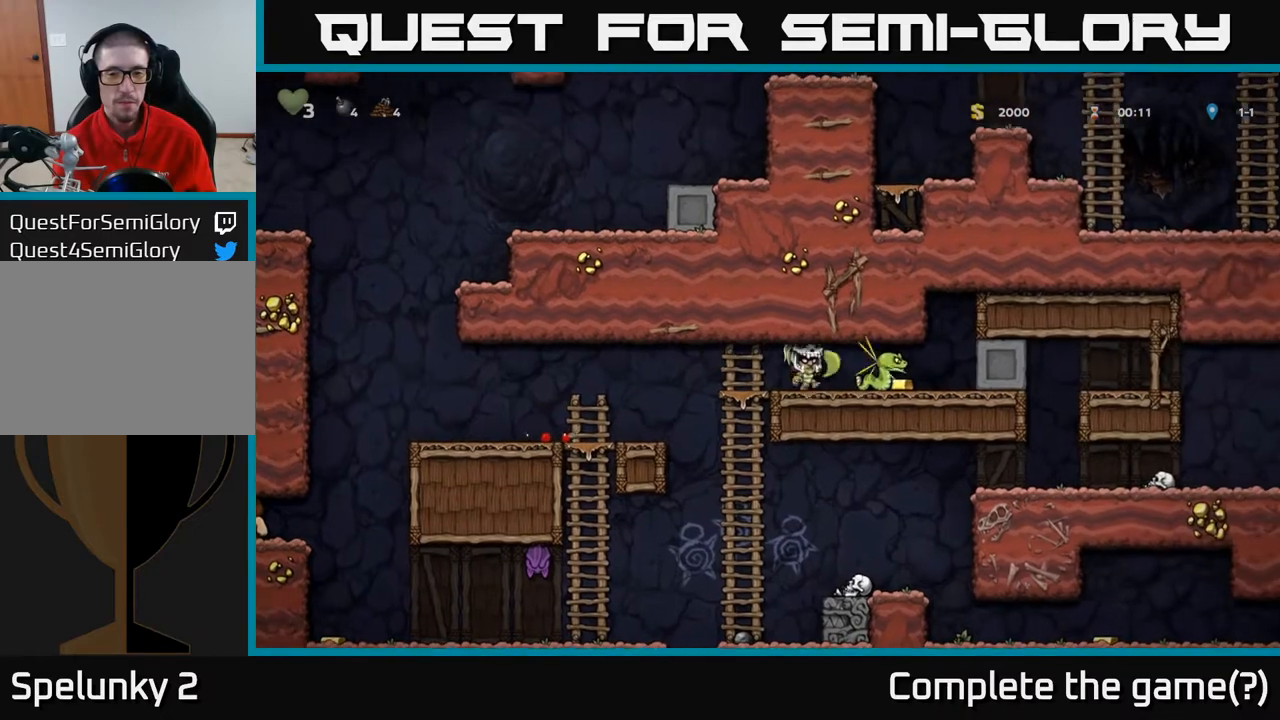
{"buttons": ["DPAD_LEFT"], "left_stick": "center", "right_stick": "center", "events": [[317, "DPAD_RIGHT", "up"], [367, "DPAD_LEFT", "down"]]}
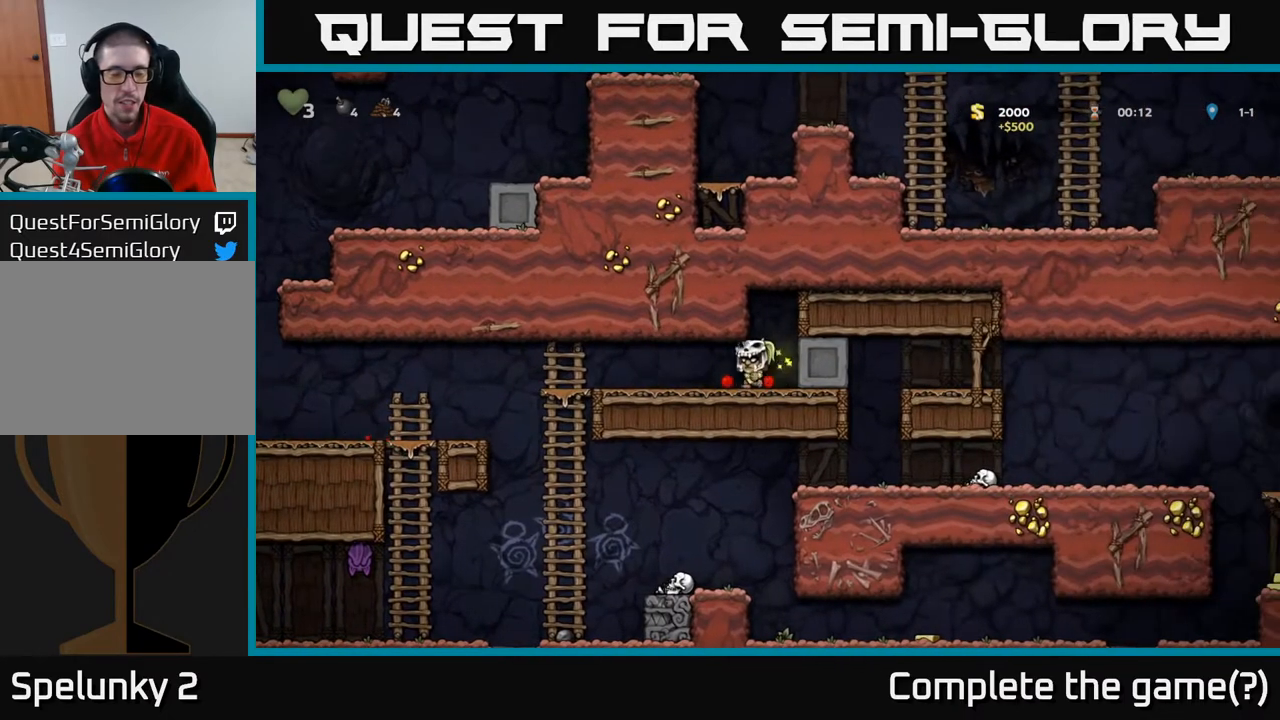
{"buttons": ["A", "DPAD_DOWN"], "left_stick": "center", "right_stick": "center", "events": [[317, "DPAD_DOWN", "down"], [383, "DPAD_LEFT", "up"], [433, "A", "down"]]}
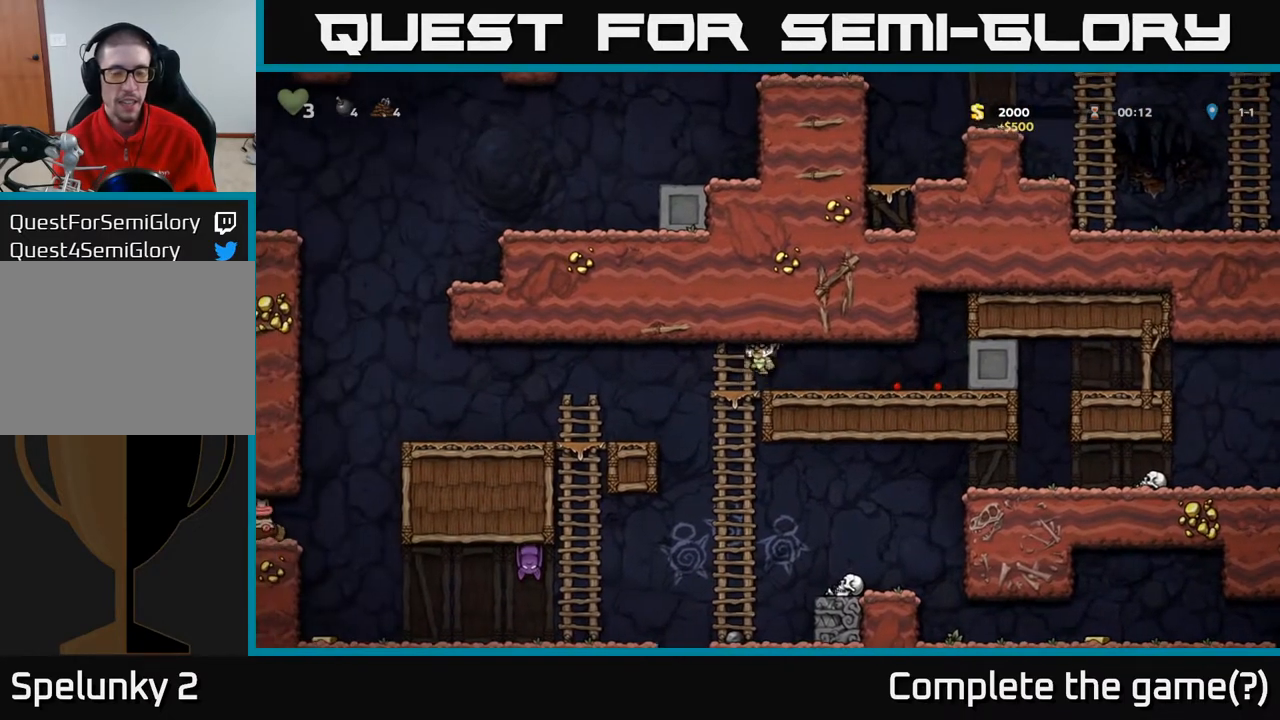
{"buttons": [], "left_stick": "center", "right_stick": "center", "events": [[83, "A", "up"], [133, "DPAD_DOWN", "up"]]}
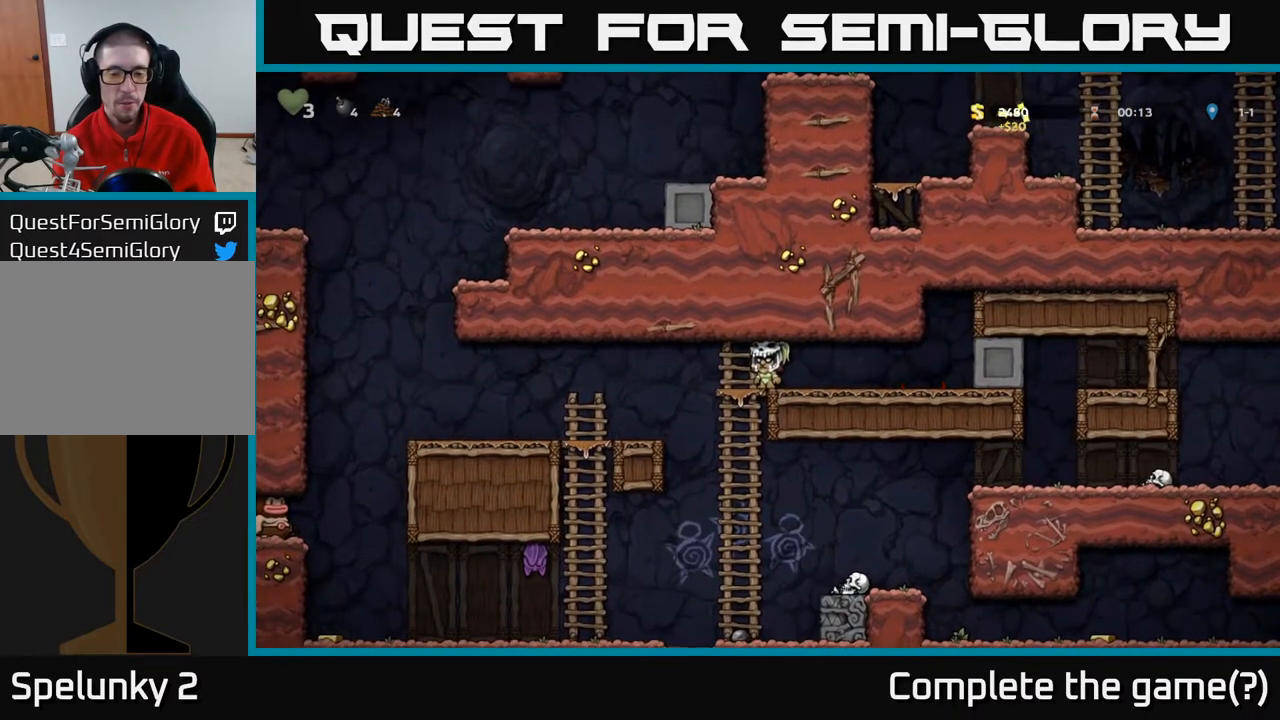
{"buttons": [], "left_stick": "center", "right_stick": "center", "events": [[17, "DPAD_LEFT", "down"], [117, "DPAD_LEFT", "up"], [133, "DPAD_DOWN", "down"], [333, "DPAD_DOWN", "up"]]}
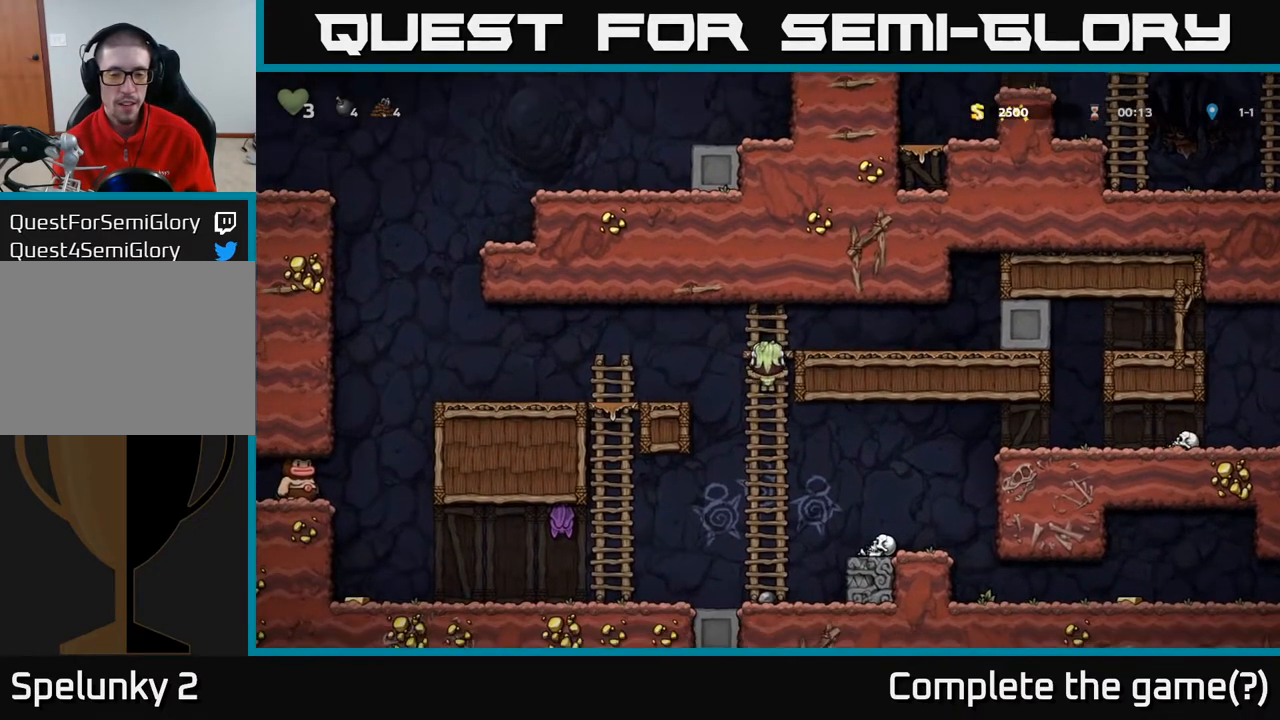
{"buttons": ["DPAD_DOWN"], "left_stick": "center", "right_stick": "center", "events": [[33, "DPAD_DOWN", "down"]]}
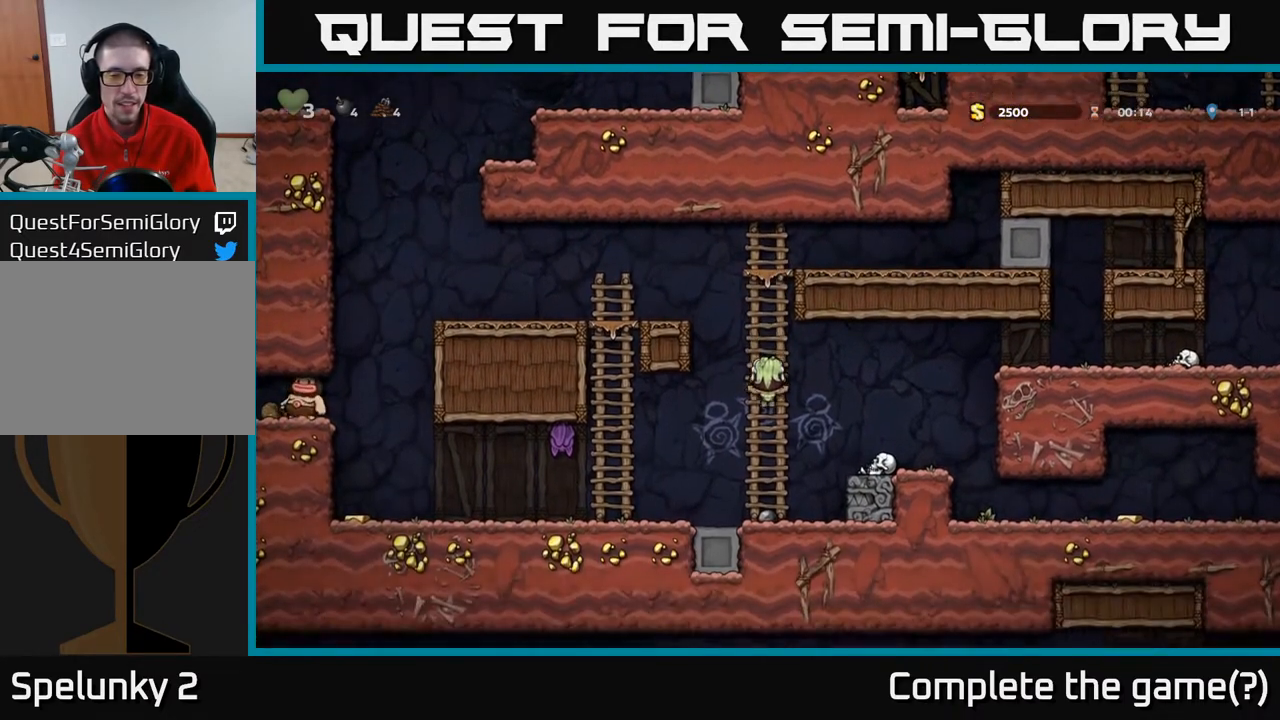
{"buttons": [], "left_stick": "center", "right_stick": "center", "events": [[50, "A", "down"], [50, "DPAD_RIGHT", "down"], [100, "DPAD_DOWN", "up"], [183, "A", "up"], [317, "DPAD_RIGHT", "up"]]}
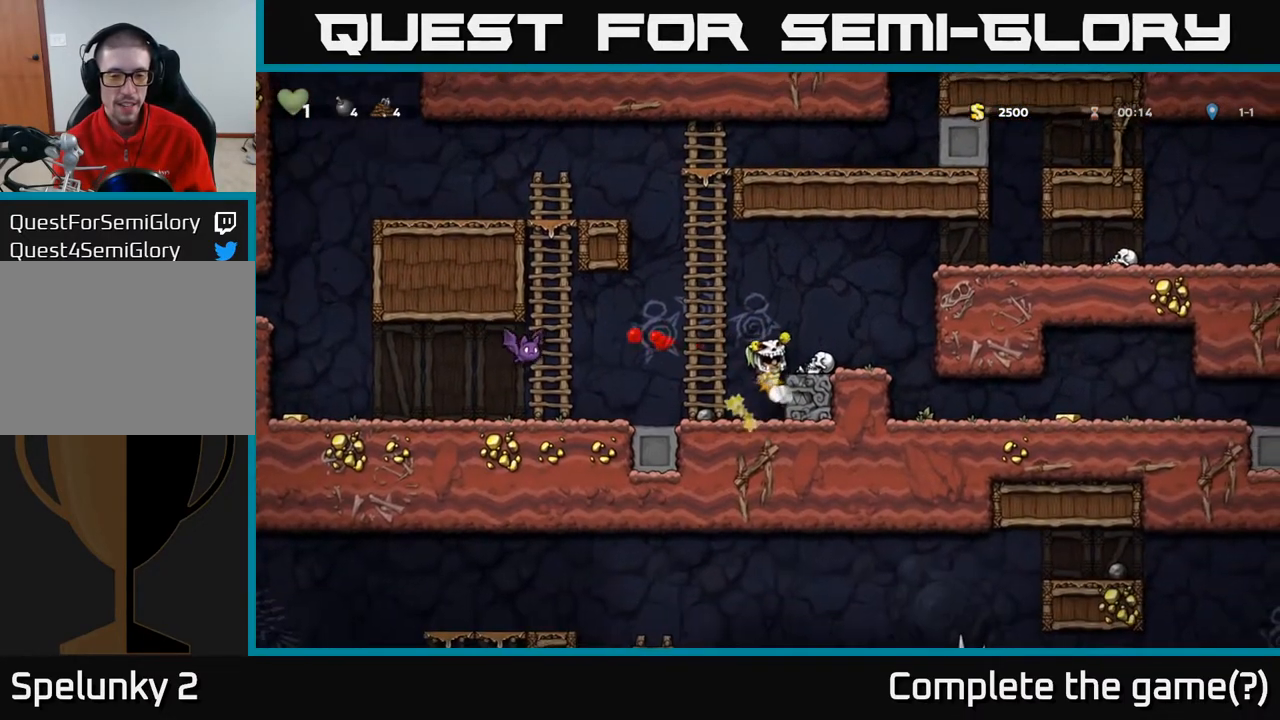
{"buttons": [], "left_stick": "center", "right_stick": "center", "events": [[167, "A", "down"], [283, "A", "up"]]}
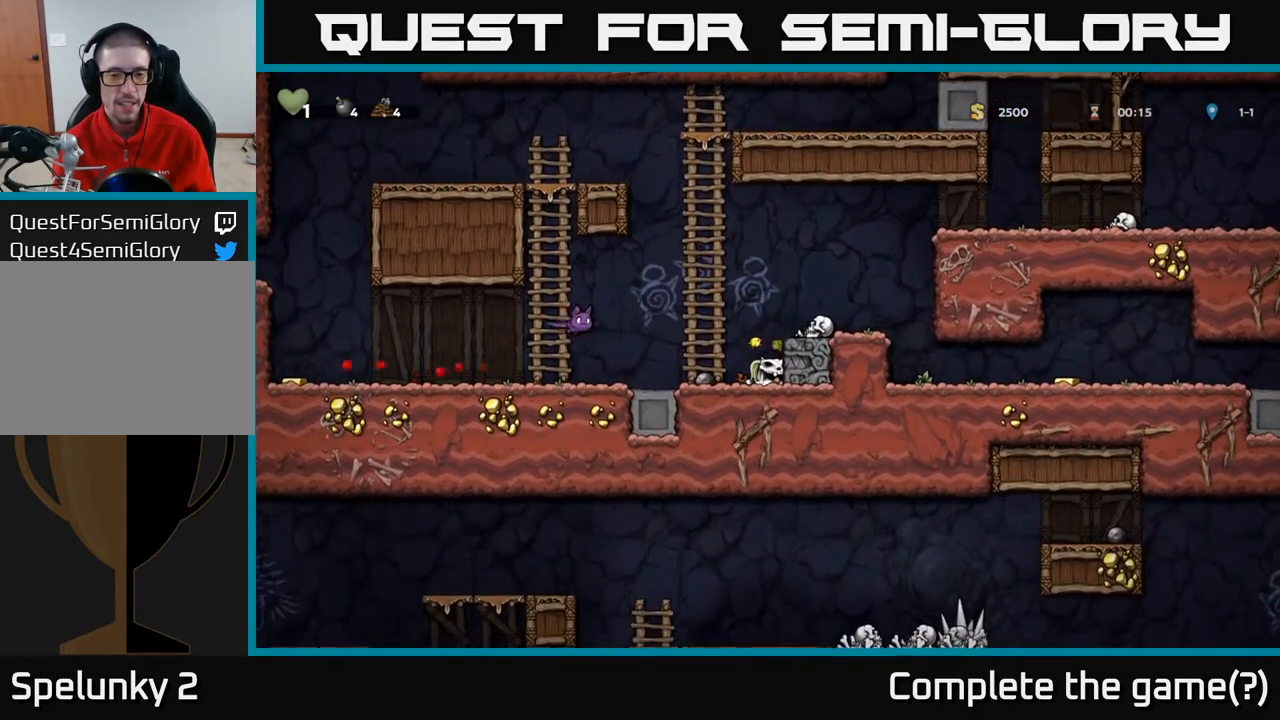
{"buttons": [], "left_stick": "center", "right_stick": "center", "events": []}
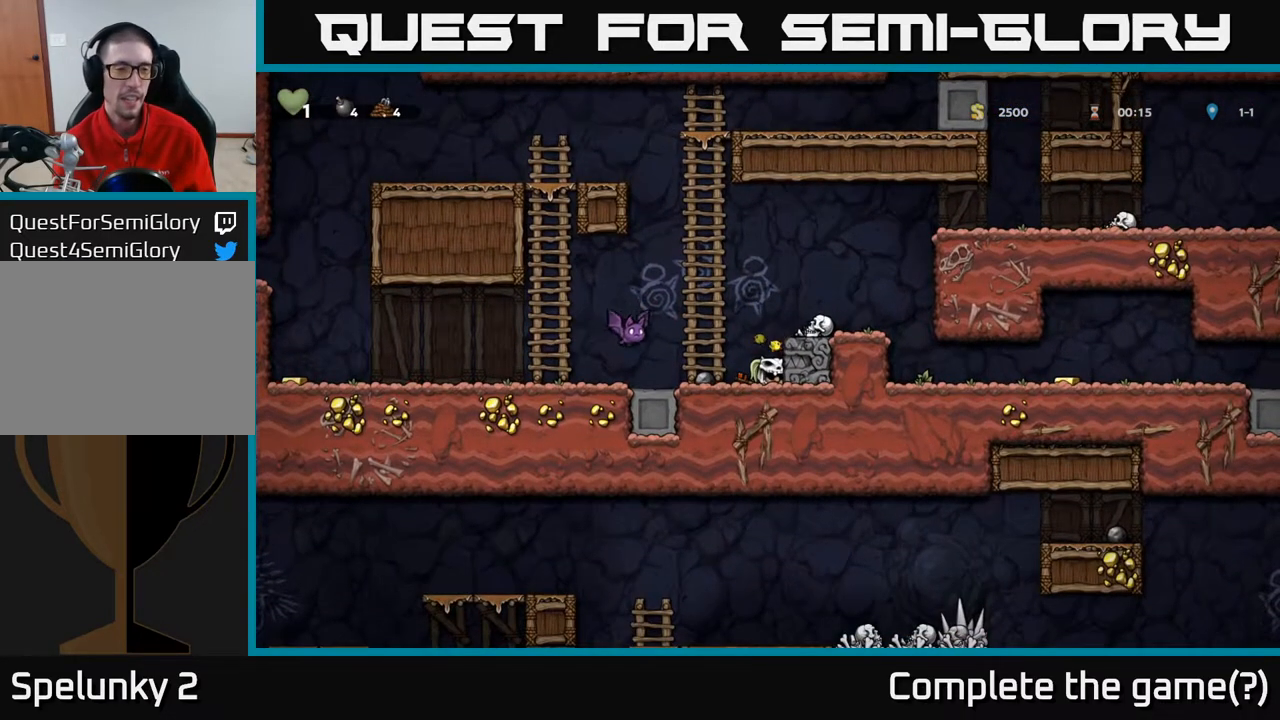
{"buttons": ["X", "DPAD_LEFT"], "left_stick": "center", "right_stick": "center", "events": [[467, "DPAD_LEFT", "down"], [483, "X", "down"]]}
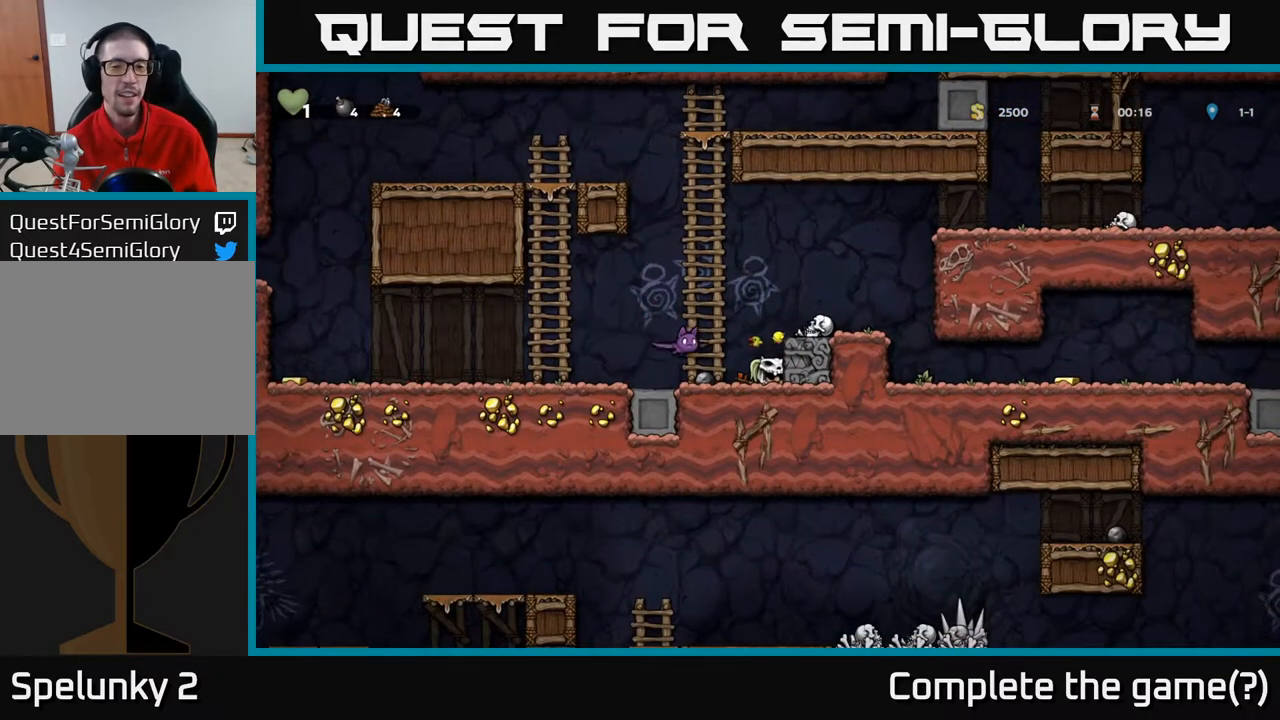
{"buttons": ["X"], "left_stick": "center", "right_stick": "center", "events": [[67, "DPAD_LEFT", "up"], [117, "X", "up"], [267, "X", "down"], [383, "X", "up"], [417, "X", "down"]]}
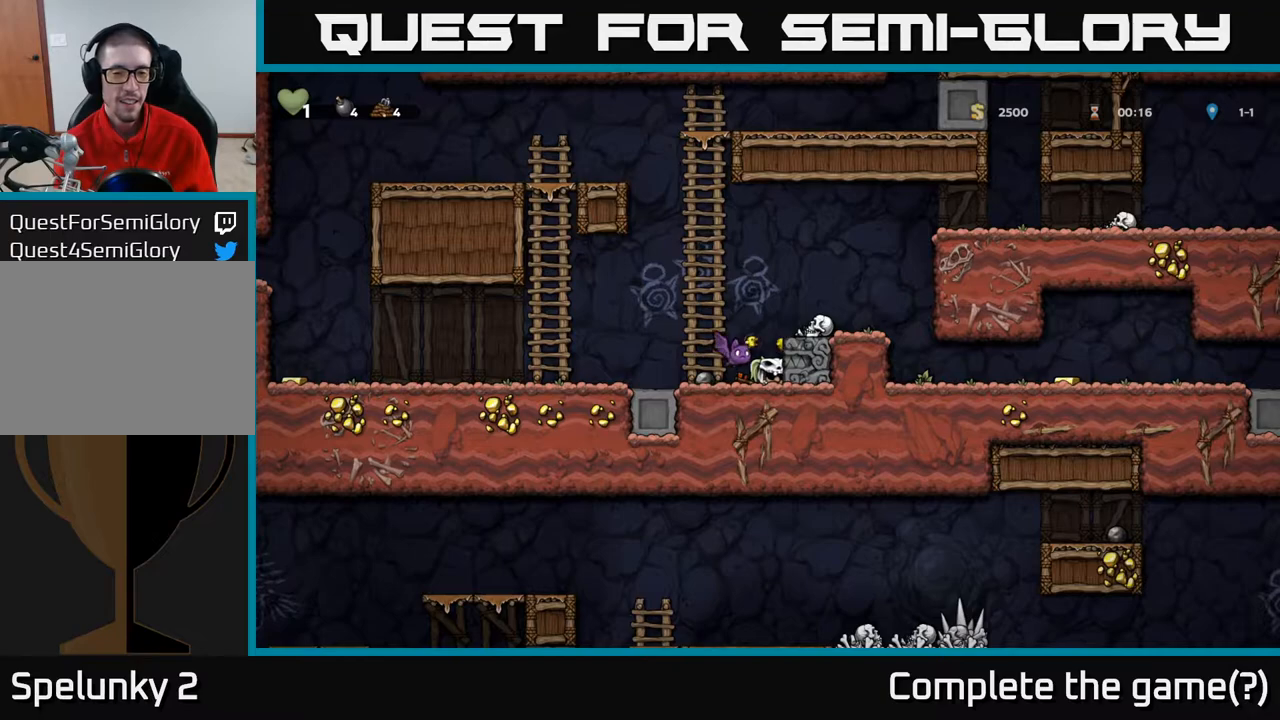
{"buttons": [], "left_stick": "center", "right_stick": "center", "events": [[17, "A", "down"], [67, "X", "up"], [133, "X", "down"], [250, "X", "up"], [383, "X", "down"], [417, "A", "up"], [483, "X", "up"]]}
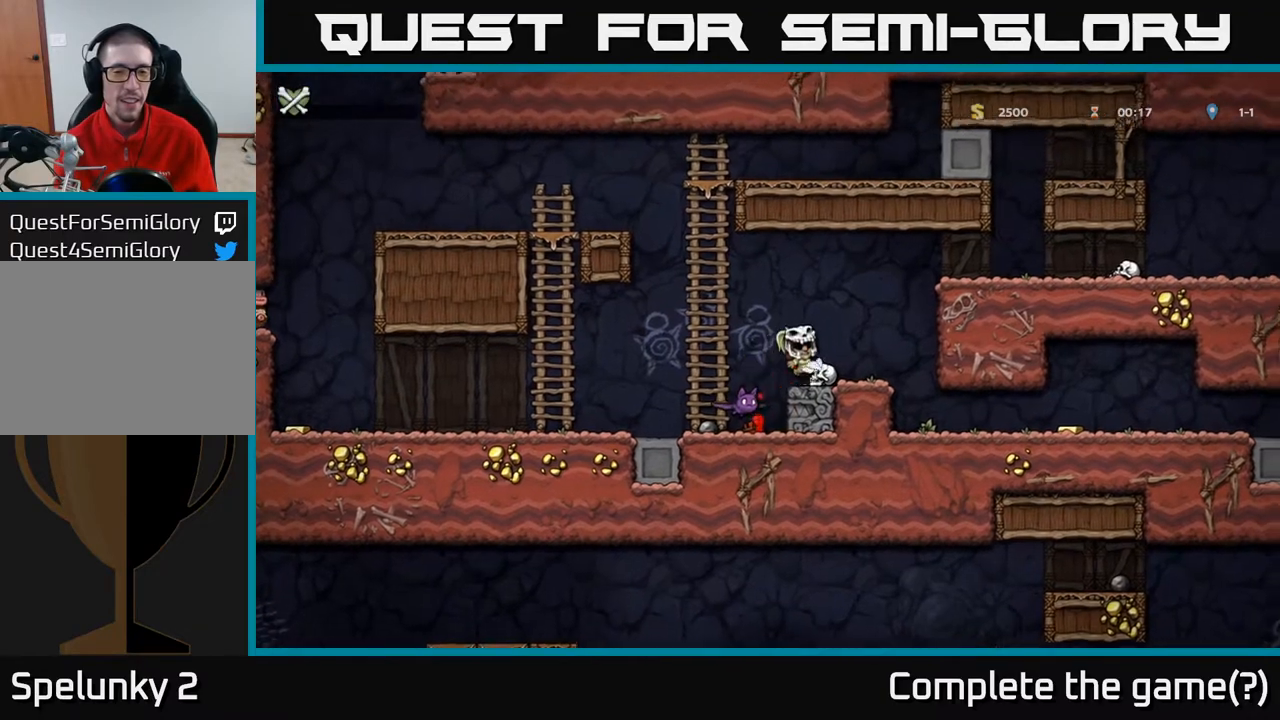
{"buttons": [], "left_stick": "center", "right_stick": "center", "events": [[233, "START", "down"], [400, "START", "up"]]}
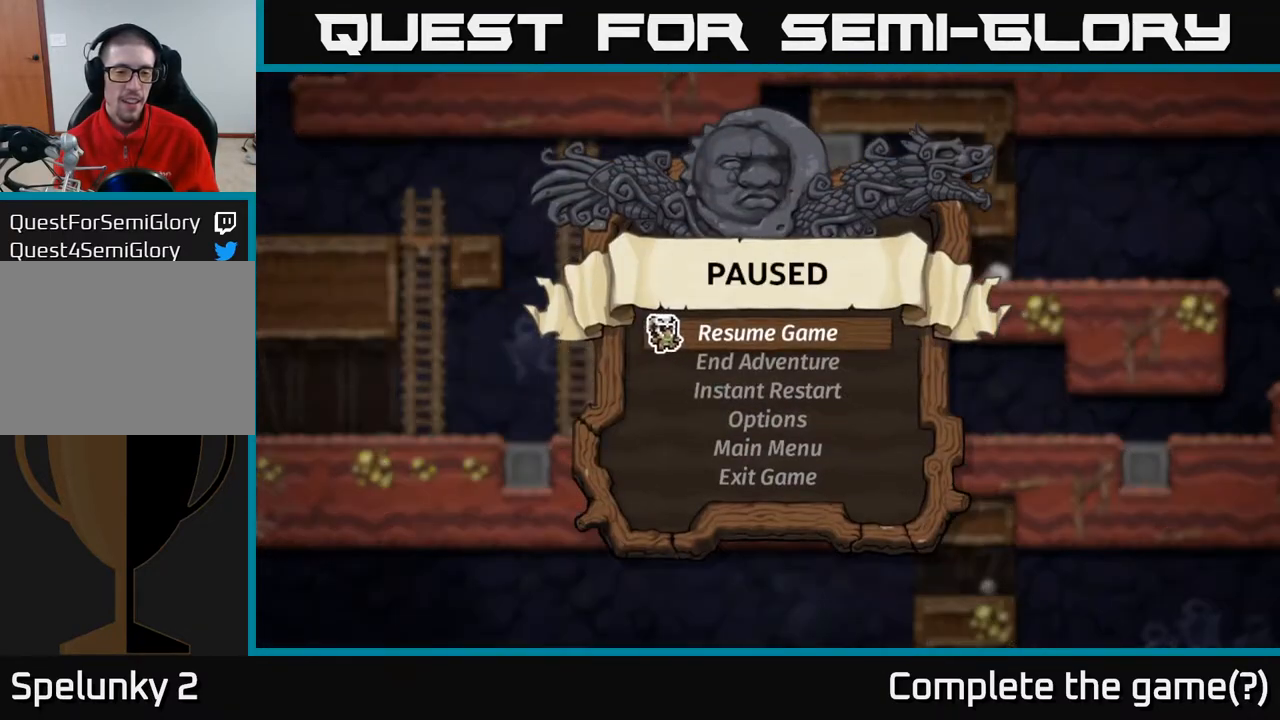
{"buttons": ["DPAD_DOWN"], "left_stick": "center", "right_stick": "center", "events": [[400, "DPAD_DOWN", "down"]]}
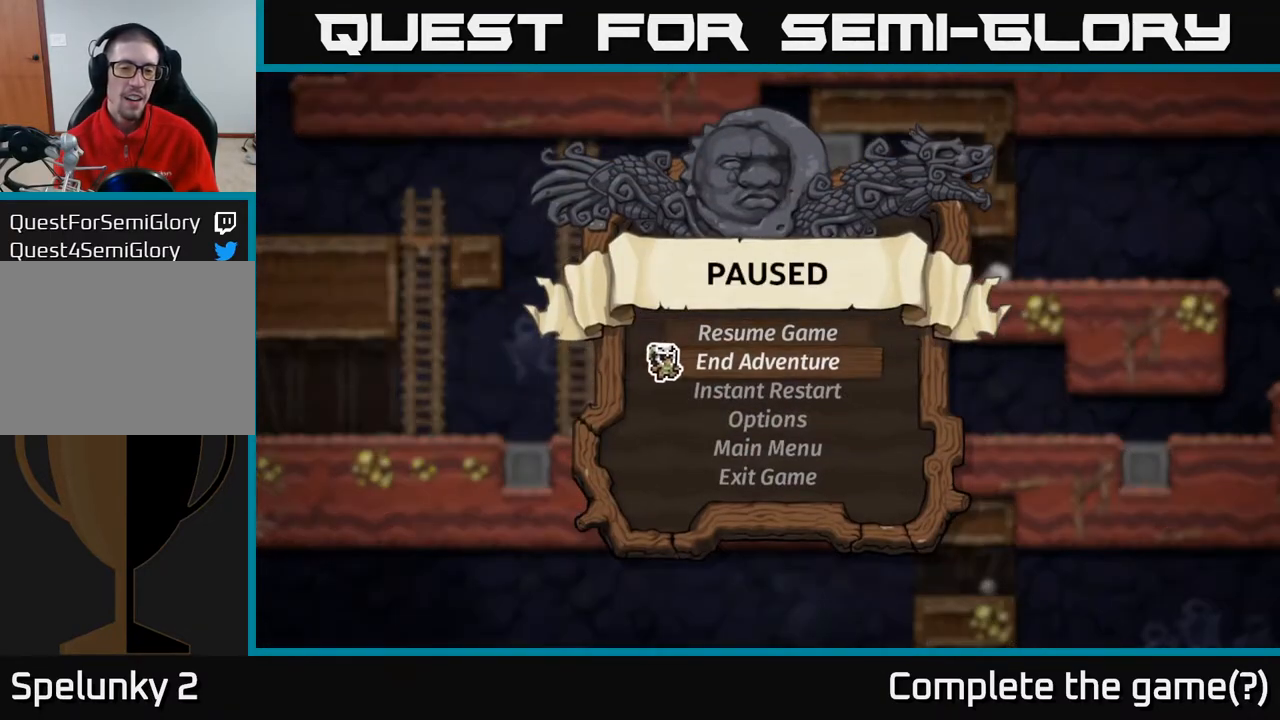
{"buttons": ["A", "DPAD_DOWN"], "left_stick": "center", "right_stick": "center", "events": [[50, "DPAD_DOWN", "up"], [400, "DPAD_DOWN", "down"], [500, "A", "down"]]}
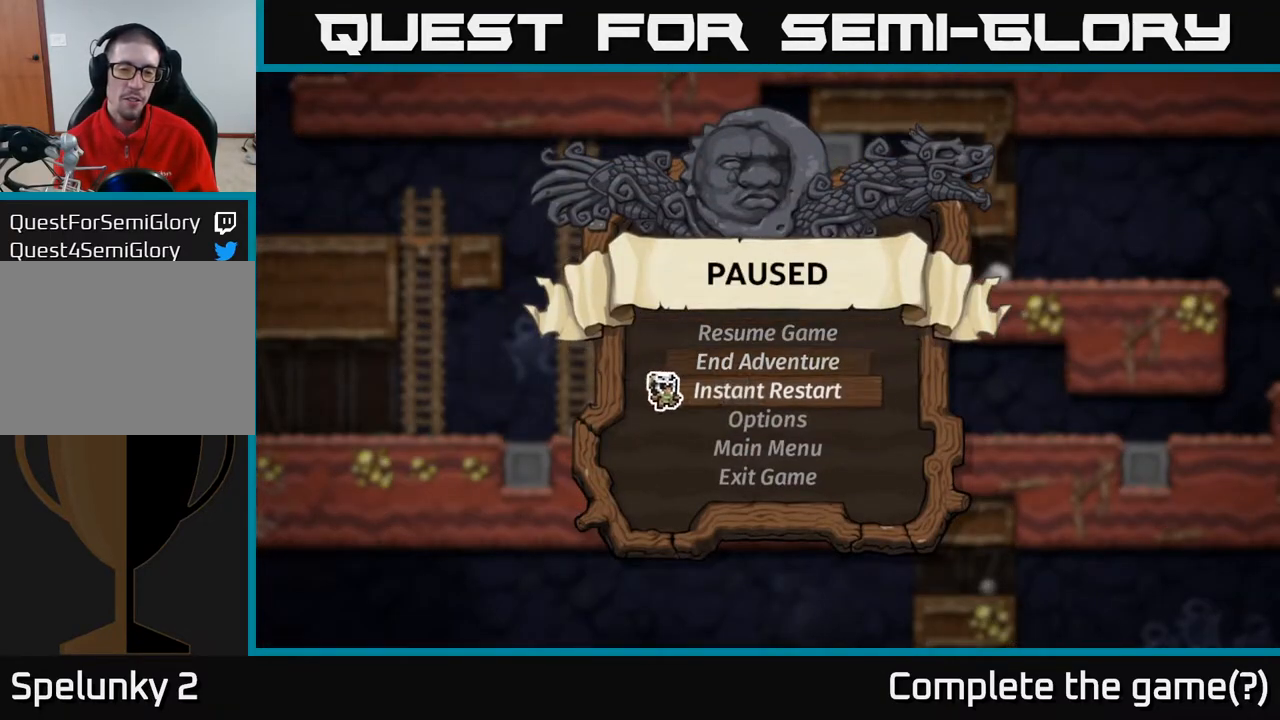
{"buttons": [], "left_stick": "center", "right_stick": "center", "events": [[33, "DPAD_DOWN", "up"], [183, "A", "up"]]}
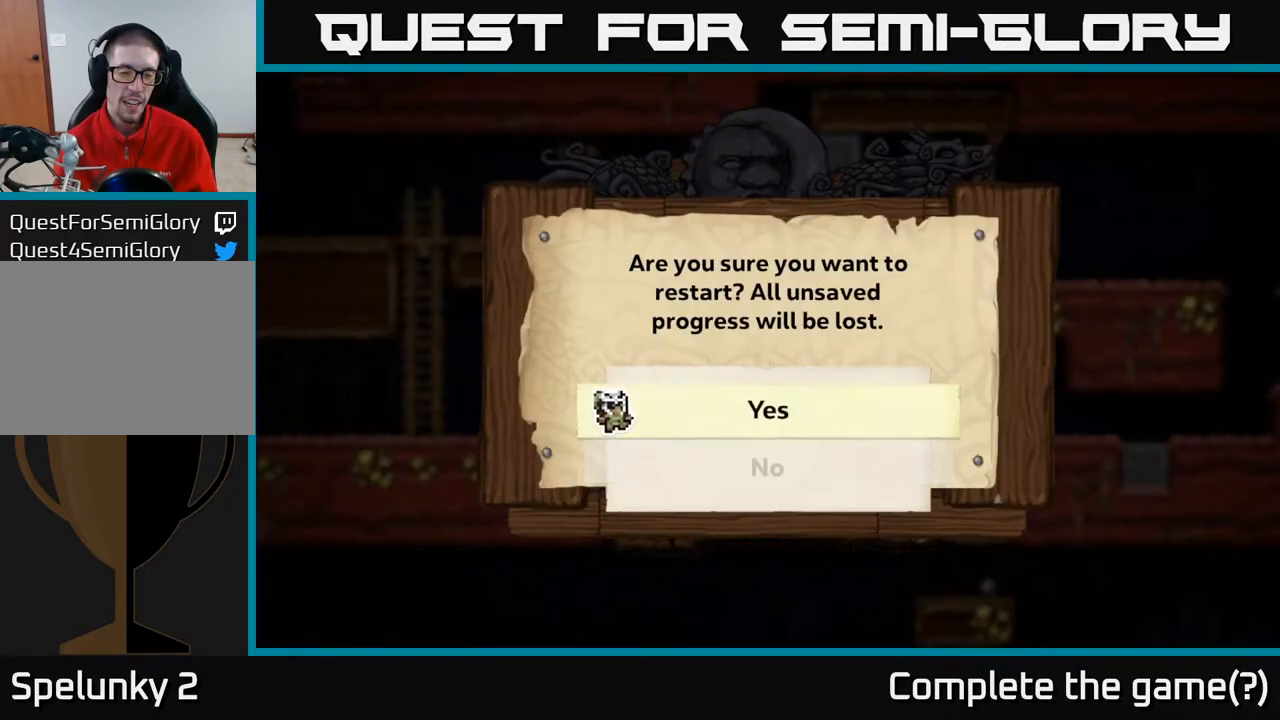
{"buttons": ["A"], "left_stick": "center", "right_stick": "center", "events": [[367, "A", "down"]]}